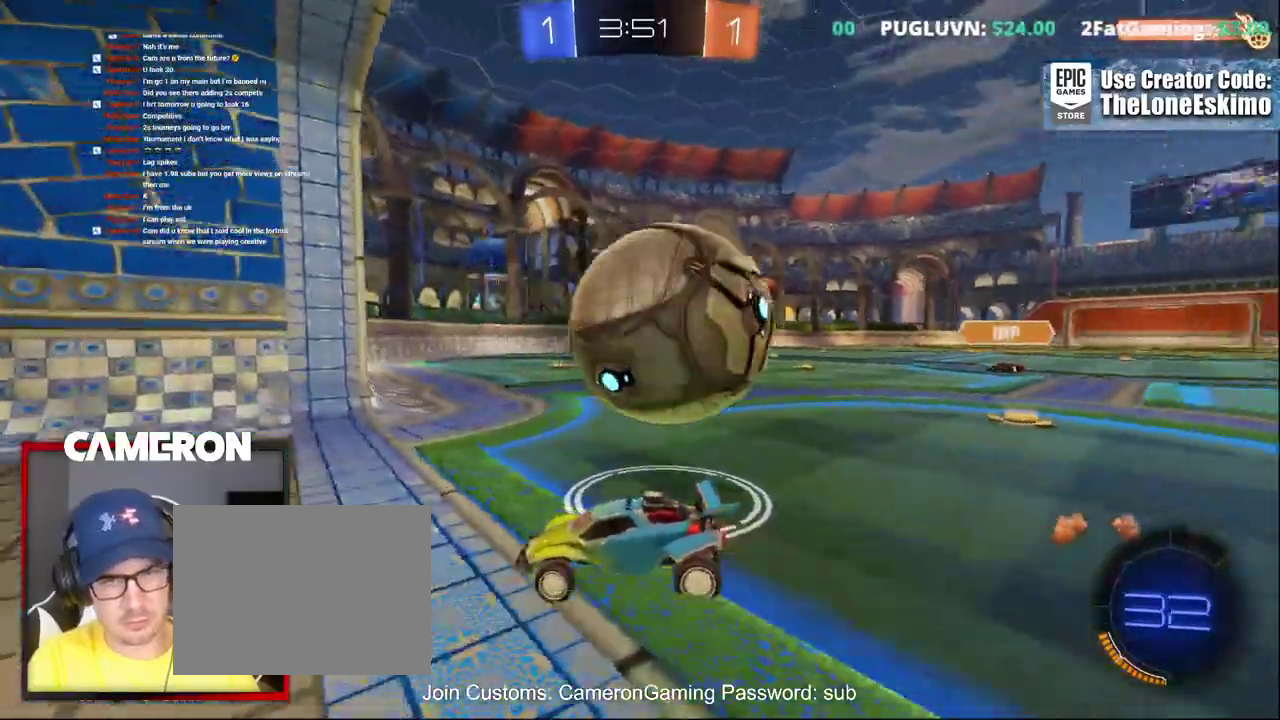
Gameplay with a controller (Xbox layout); each line is a JSON object with the inputs held at the frame after it. "events" lists button and stick changes between this image and that frame as [ms after this image, input, new state], when the widget could be followed in between. This document gives stick clicks only as held states, not as events. Not read: L1 R1.
{"buttons": ["R2"], "left_stick": "right", "right_stick": "center", "events": [[100, "L2", "up"], [100, "R2", "down"]]}
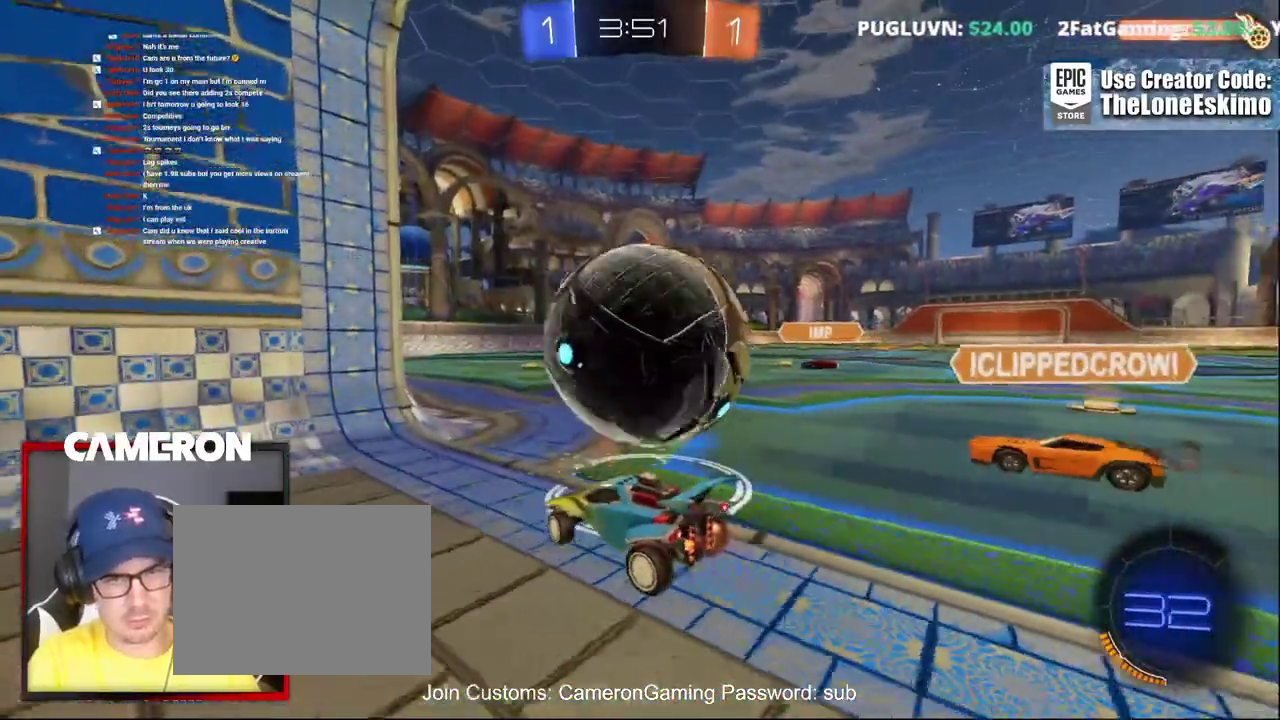
{"buttons": ["A", "R2"], "left_stick": "up-right", "right_stick": "center", "events": [[133, "R2", "up"], [167, "left_stick", "center"], [200, "A", "down"], [200, "R2", "down"], [350, "A", "up"], [367, "left_stick", "right"], [433, "A", "down"], [433, "left_stick", "up-right"]]}
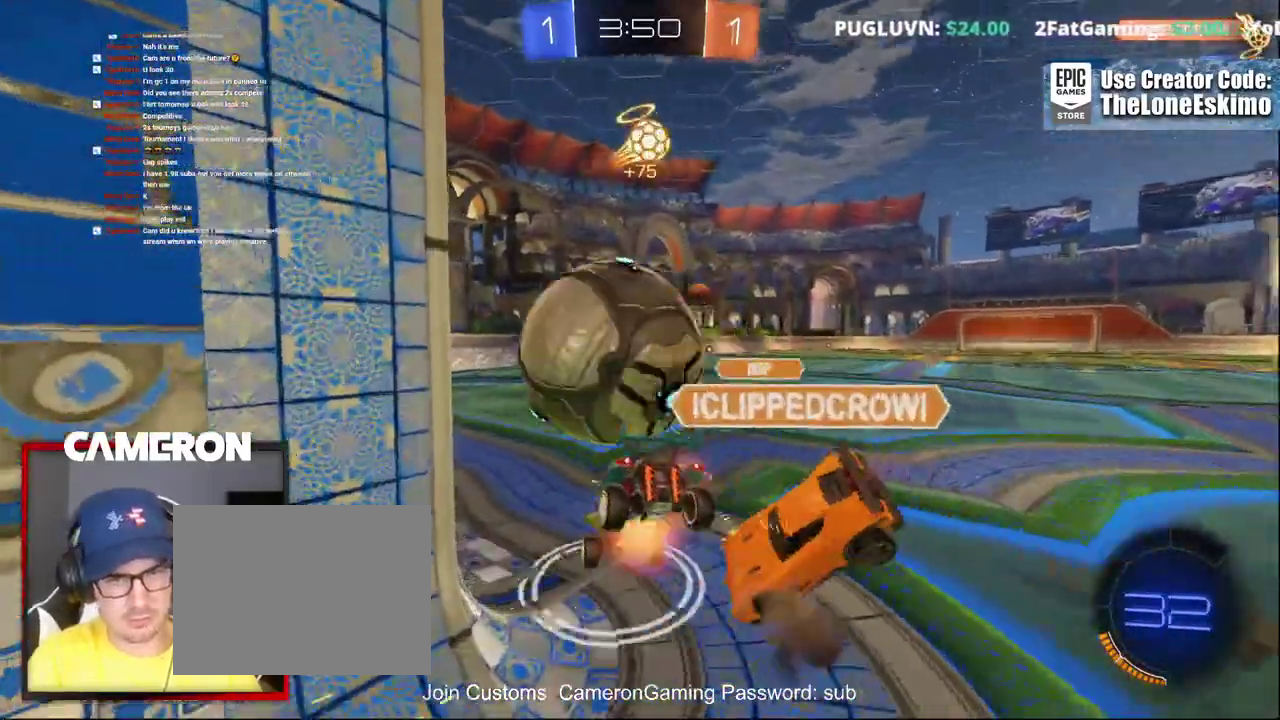
{"buttons": ["A", "R2"], "left_stick": "center", "right_stick": "center", "events": [[117, "A", "up"], [200, "A", "down"], [283, "left_stick", "center"]]}
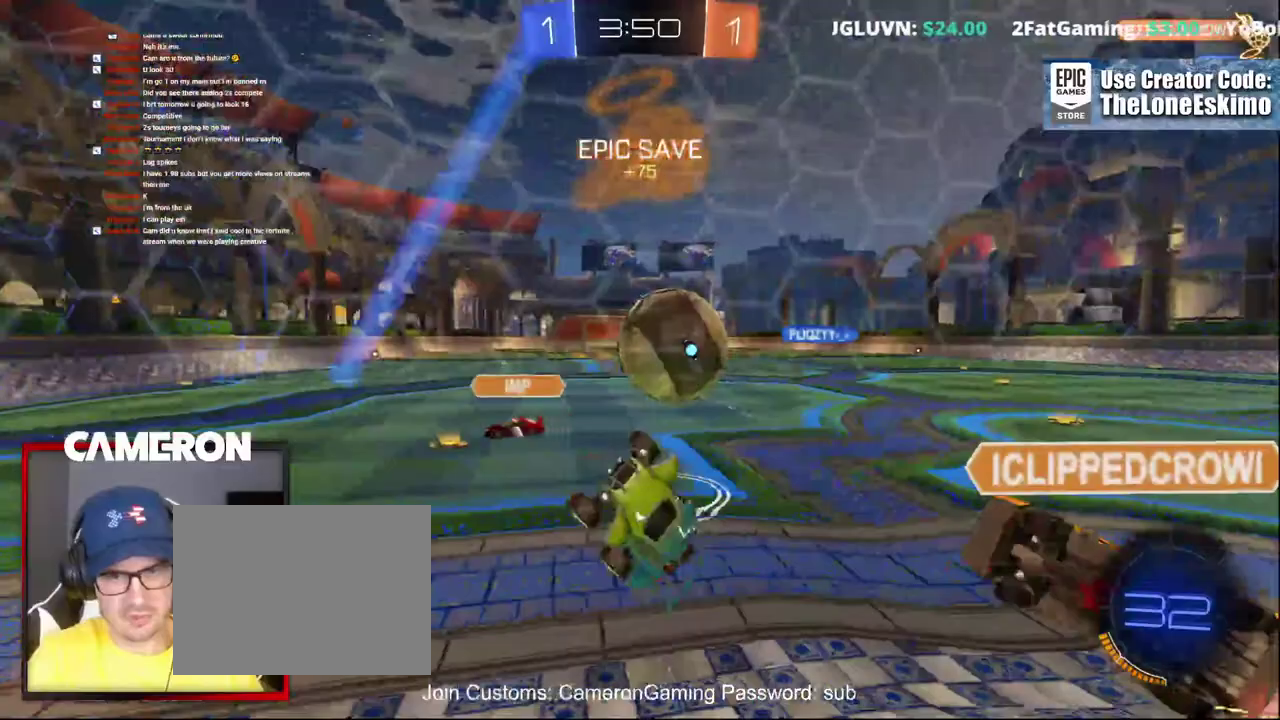
{"buttons": ["A", "R2"], "left_stick": "center", "right_stick": "center", "events": []}
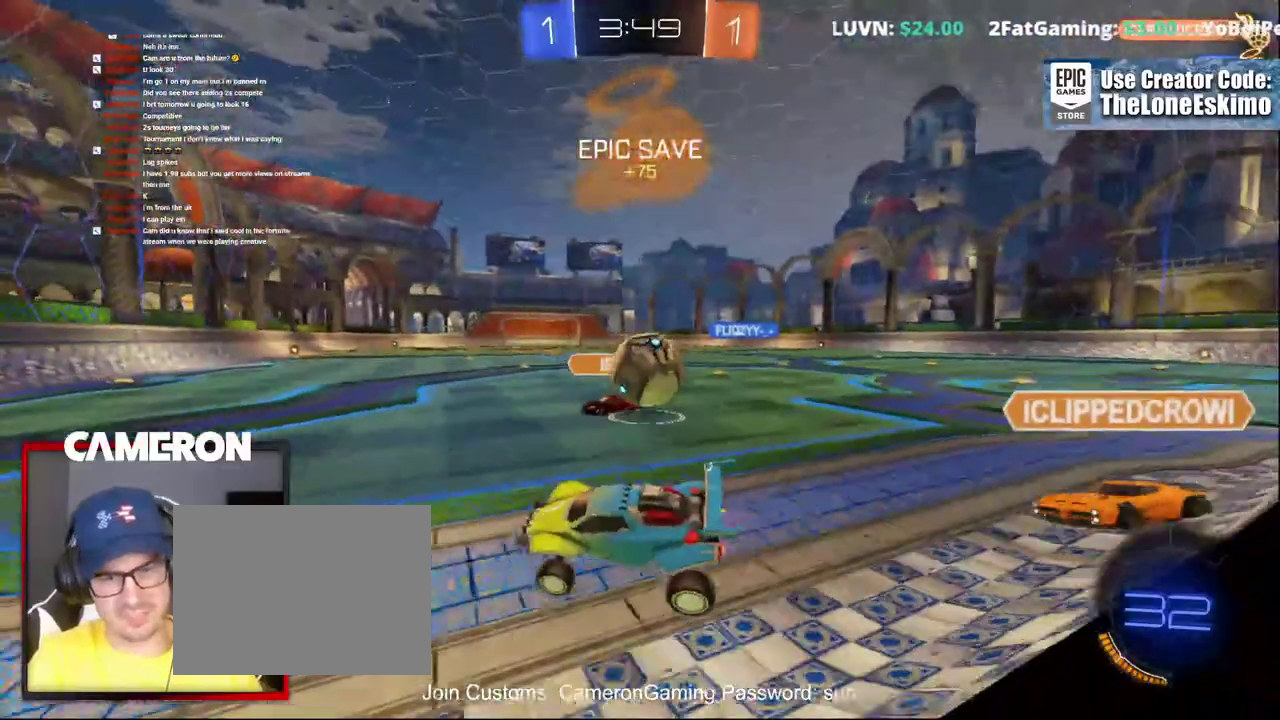
{"buttons": ["A", "R2"], "left_stick": "center", "right_stick": "center", "events": []}
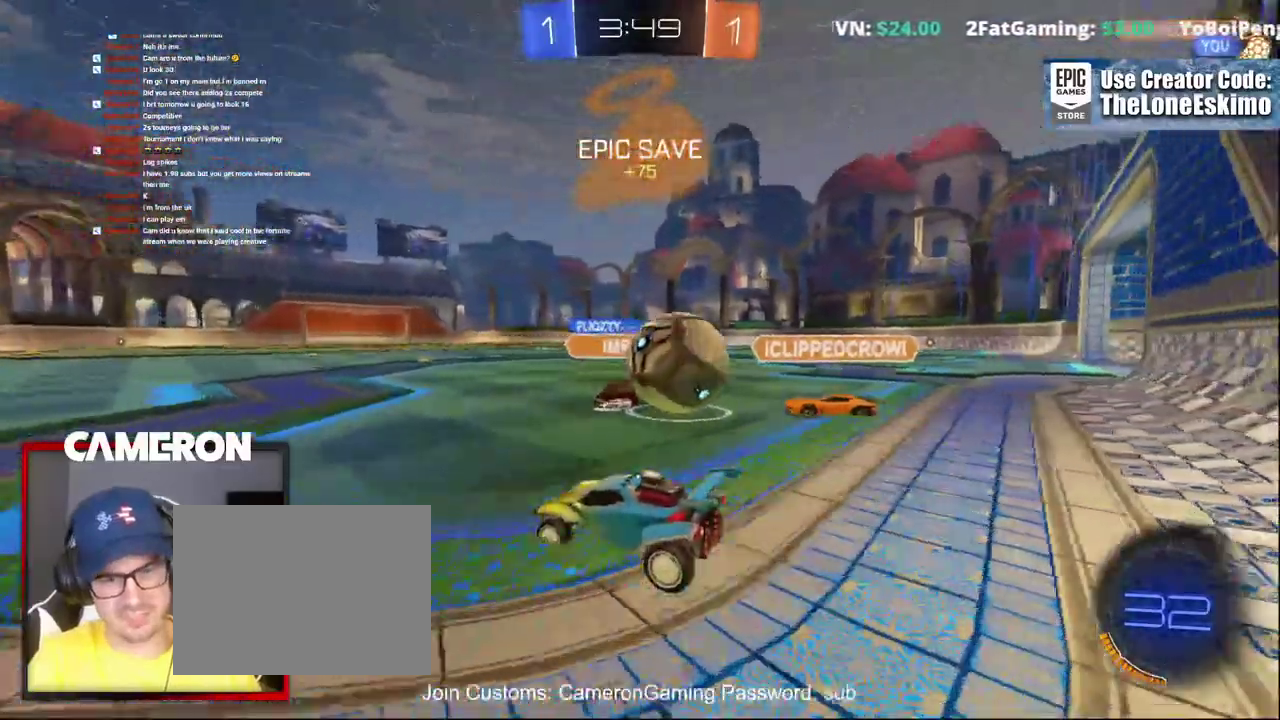
{"buttons": ["A", "R2"], "left_stick": "up-right", "right_stick": "center", "events": [[450, "left_stick", "up-right"]]}
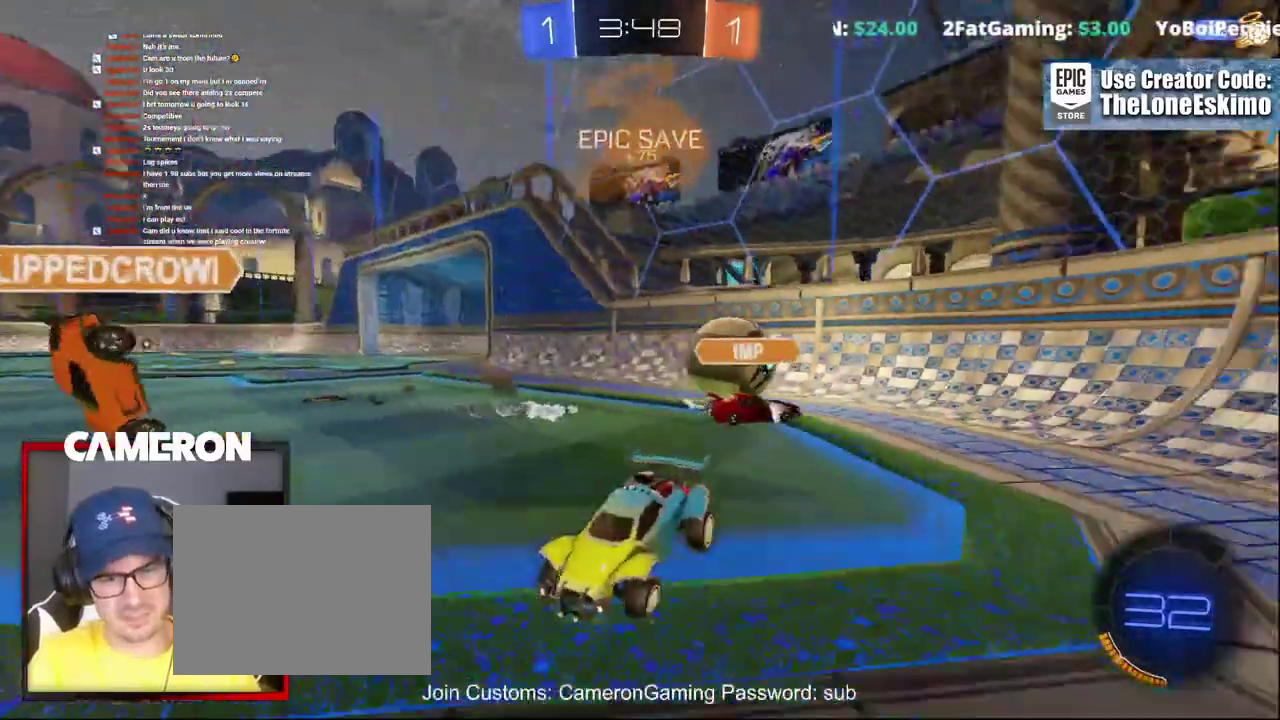
{"buttons": ["A", "R2"], "left_stick": "up-right", "right_stick": "center", "events": [[183, "left_stick", "center"], [317, "left_stick", "up-right"]]}
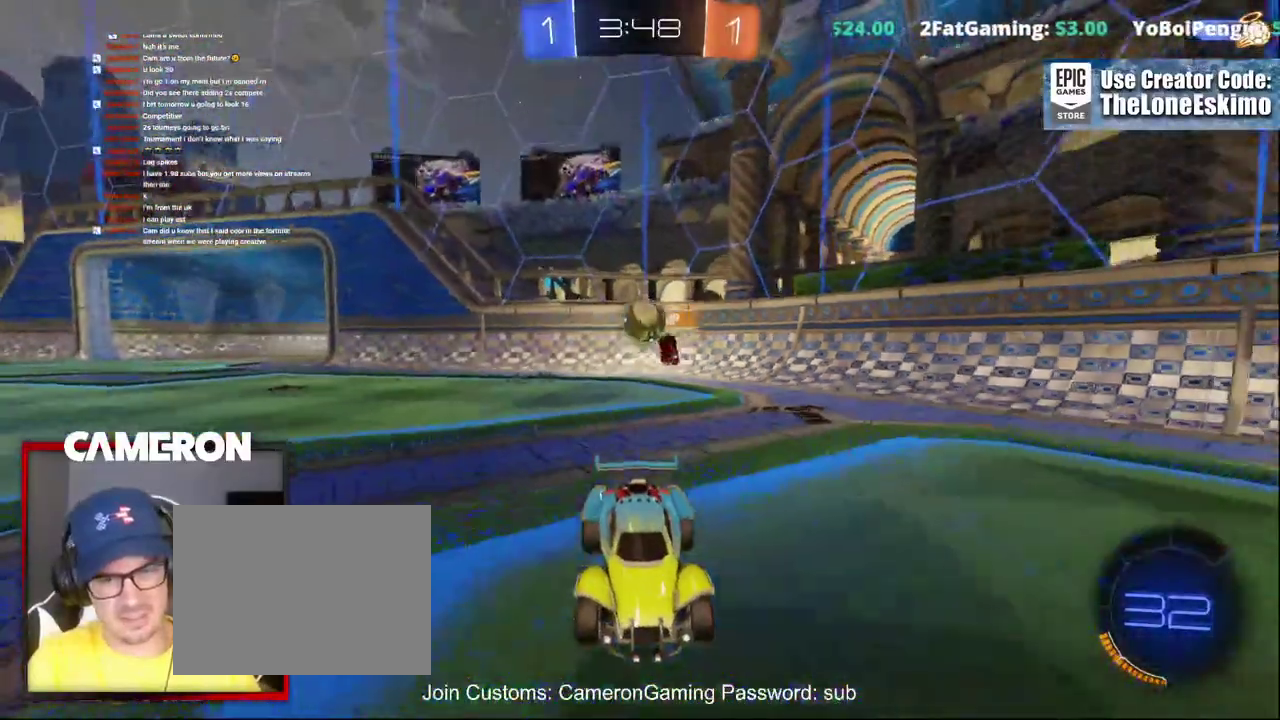
{"buttons": ["A", "R2"], "left_stick": "up-right", "right_stick": "center", "events": []}
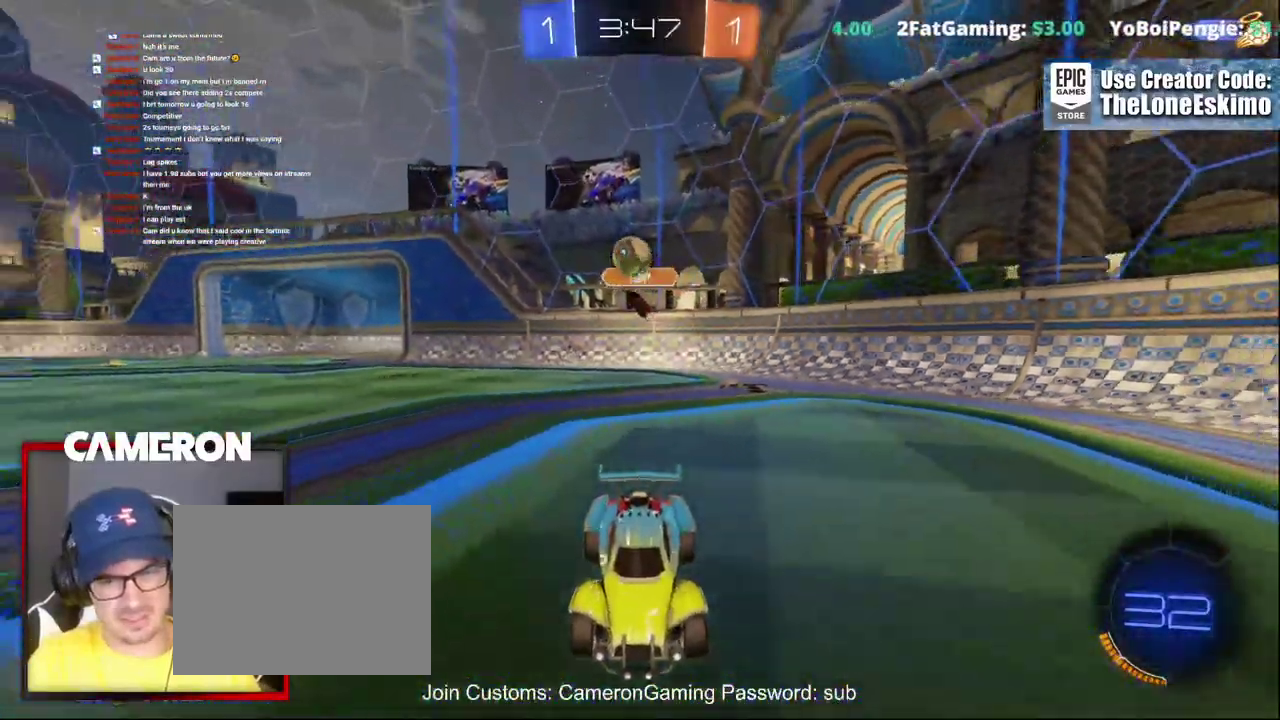
{"buttons": ["A", "R2"], "left_stick": "up-right", "right_stick": "center", "events": []}
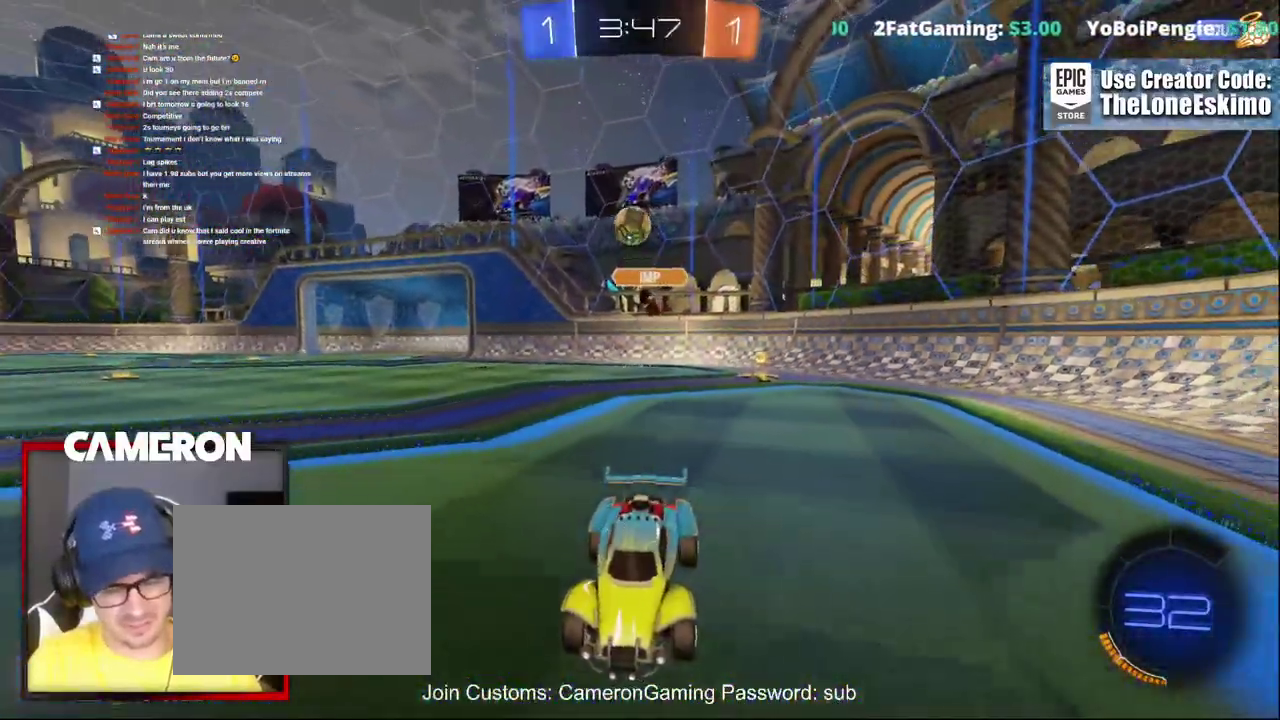
{"buttons": ["L3", "R3"], "left_stick": "center", "right_stick": "center"}
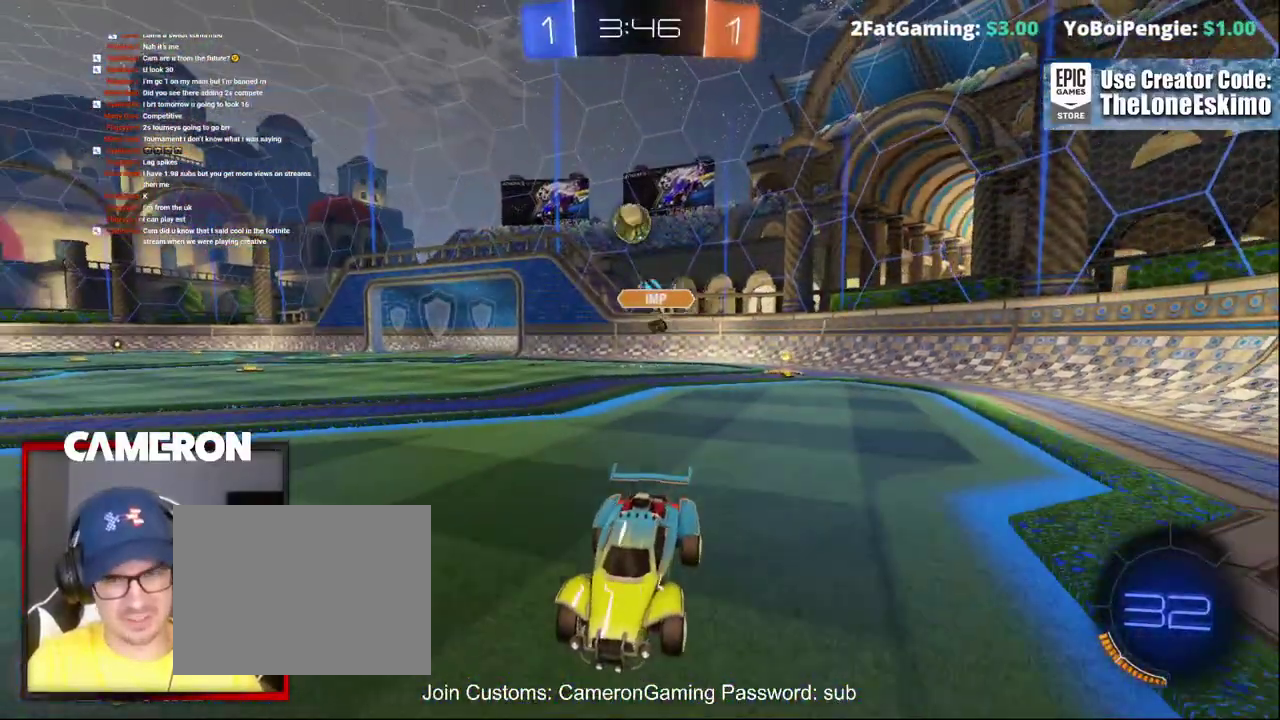
{"buttons": ["L3", "R3"], "left_stick": "center", "right_stick": "center", "events": []}
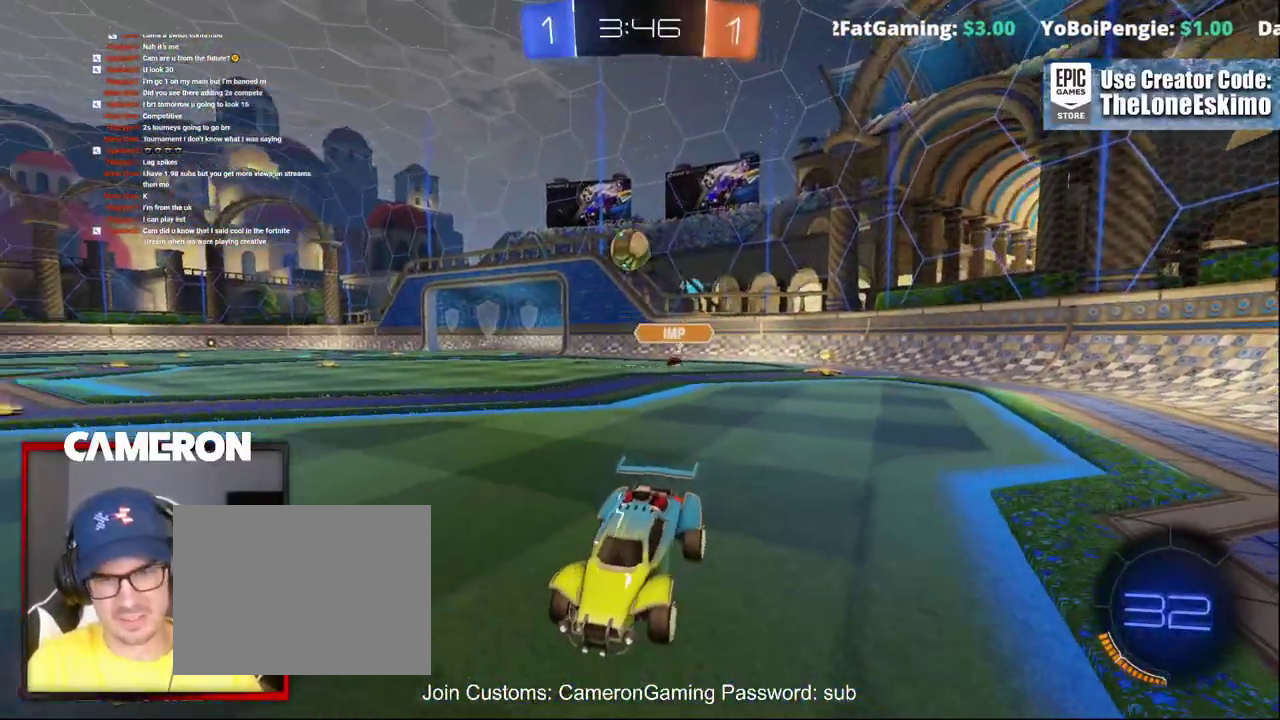
{"buttons": ["L3", "R3"], "left_stick": "center", "right_stick": "center", "events": []}
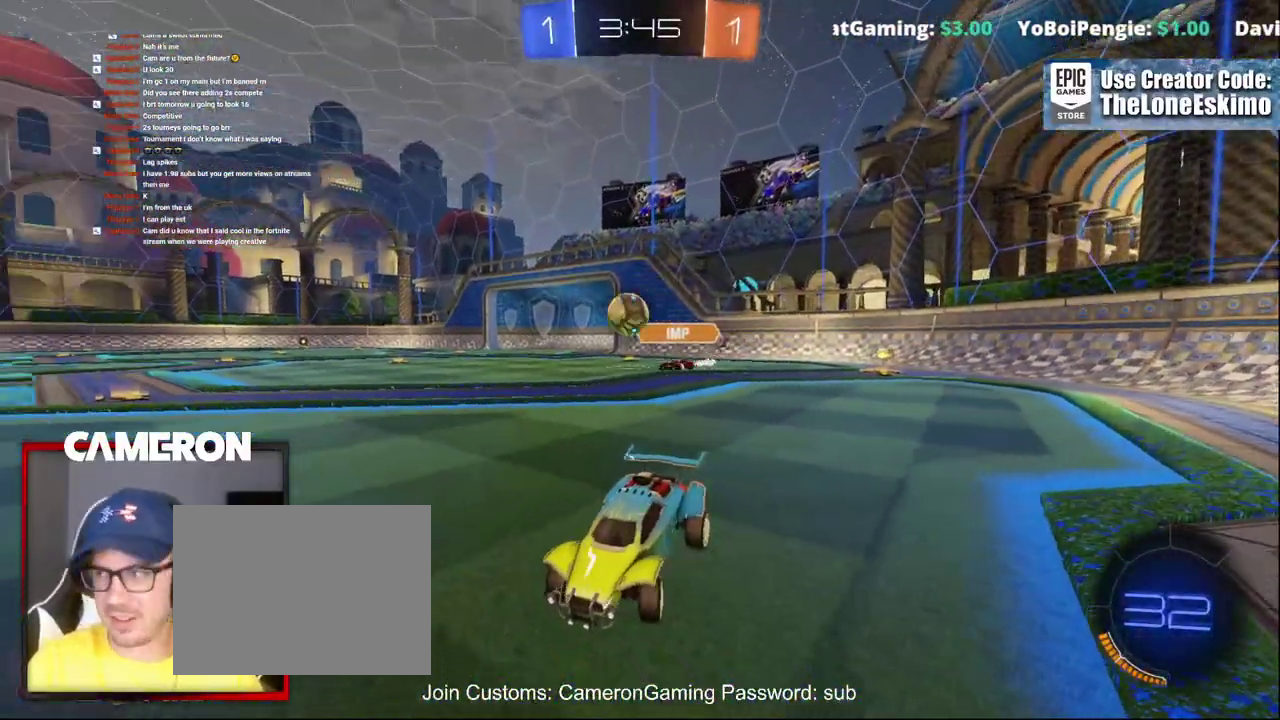
{"buttons": ["L3", "R3"], "left_stick": "center", "right_stick": "center", "events": []}
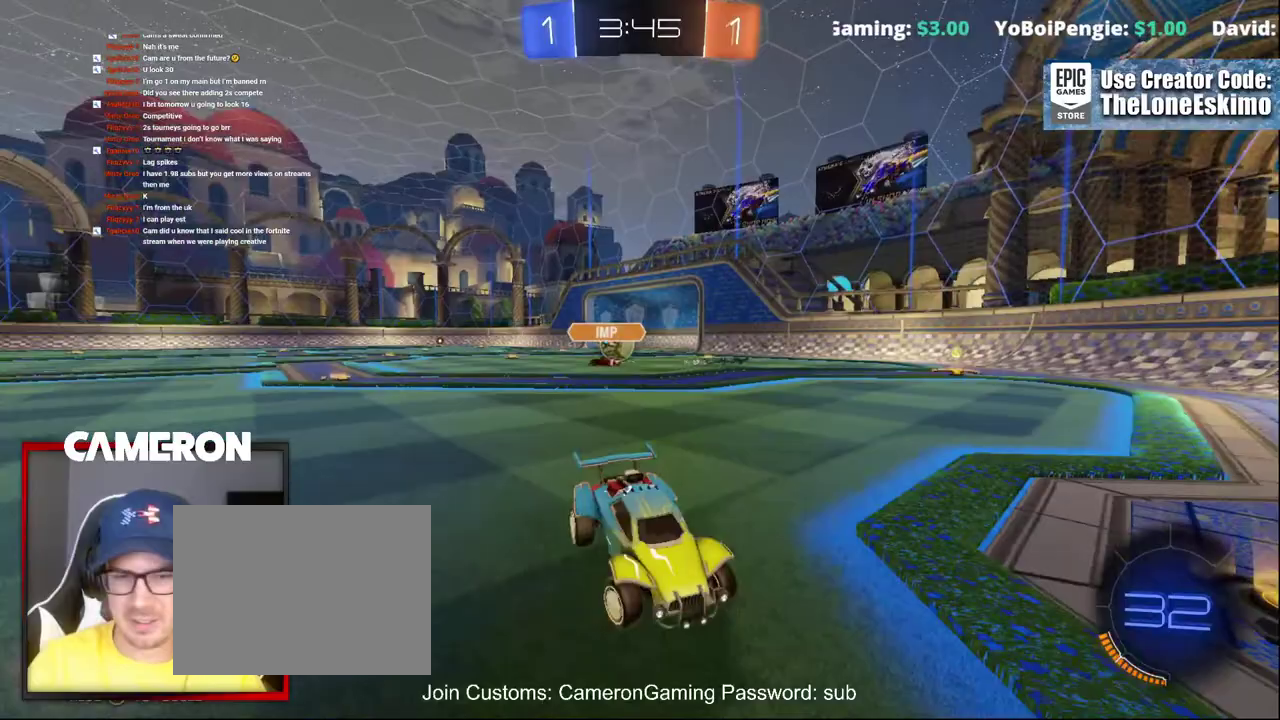
{"buttons": [], "left_stick": "center", "right_stick": "center"}
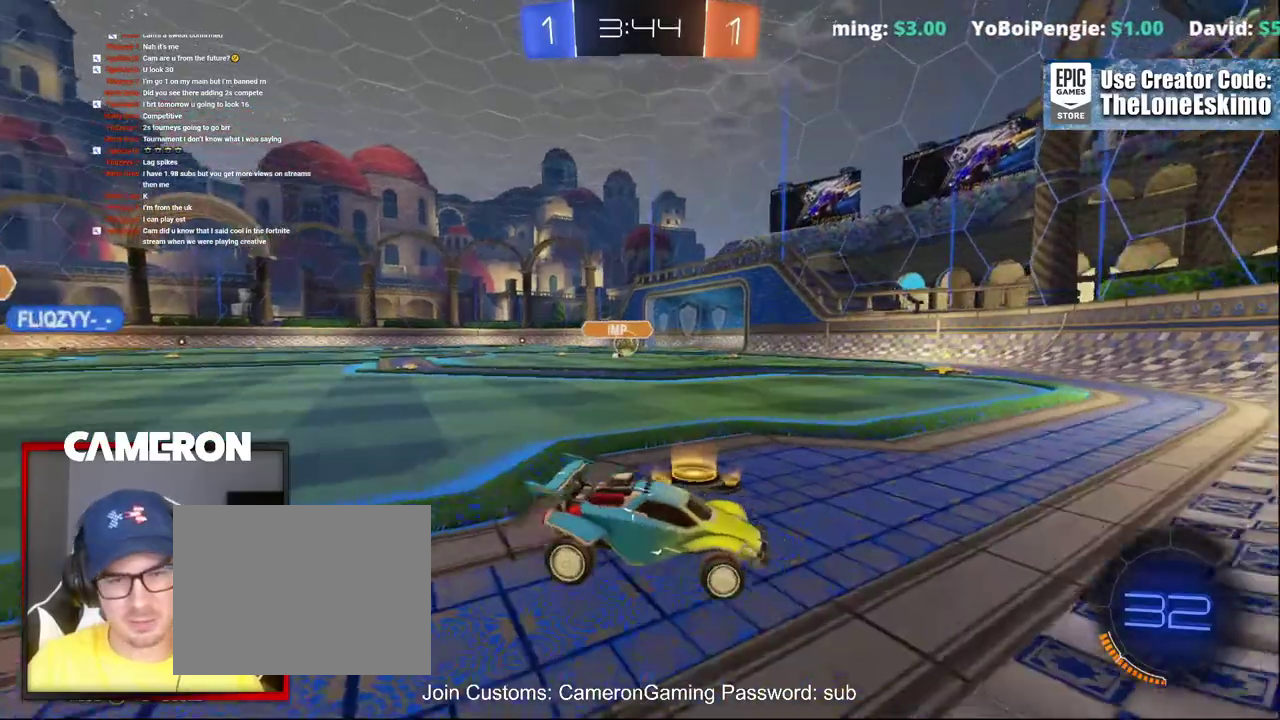
{"buttons": ["B"], "left_stick": "center", "right_stick": "center", "events": [[33, "B", "down"]]}
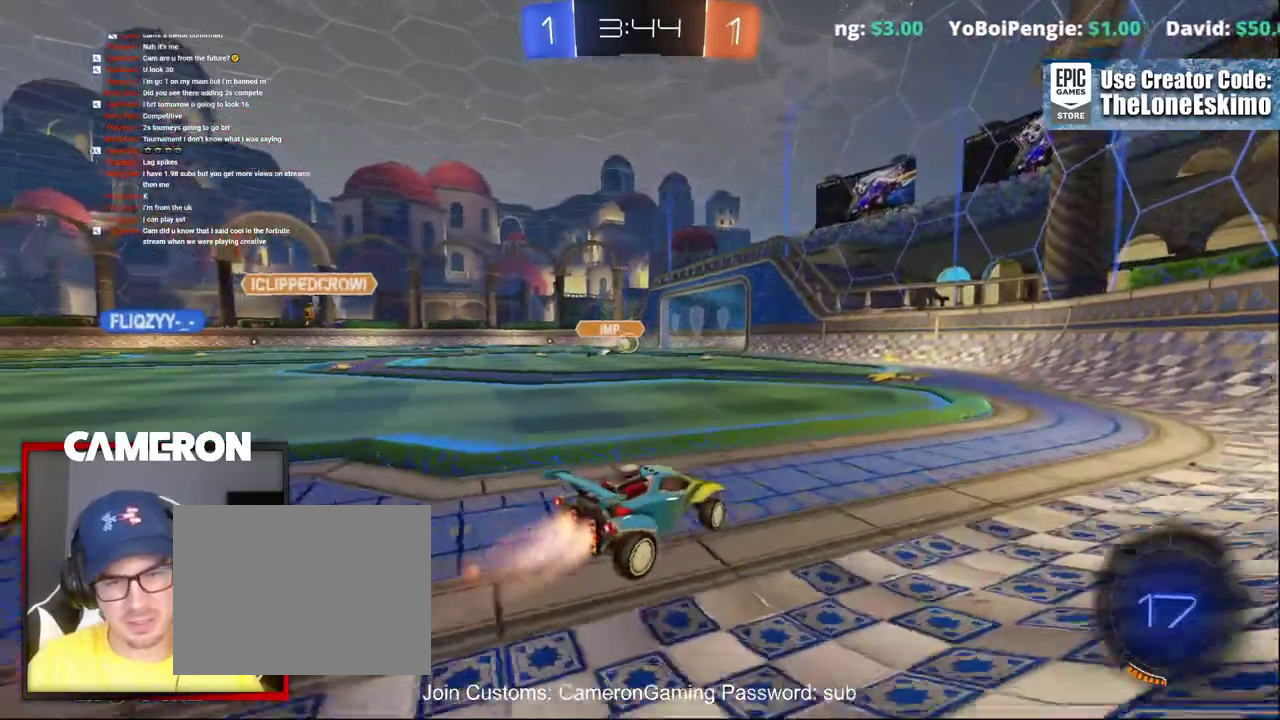
{"buttons": [], "left_stick": "left", "right_stick": "center", "events": [[417, "B", "up"], [467, "left_stick", "left"]]}
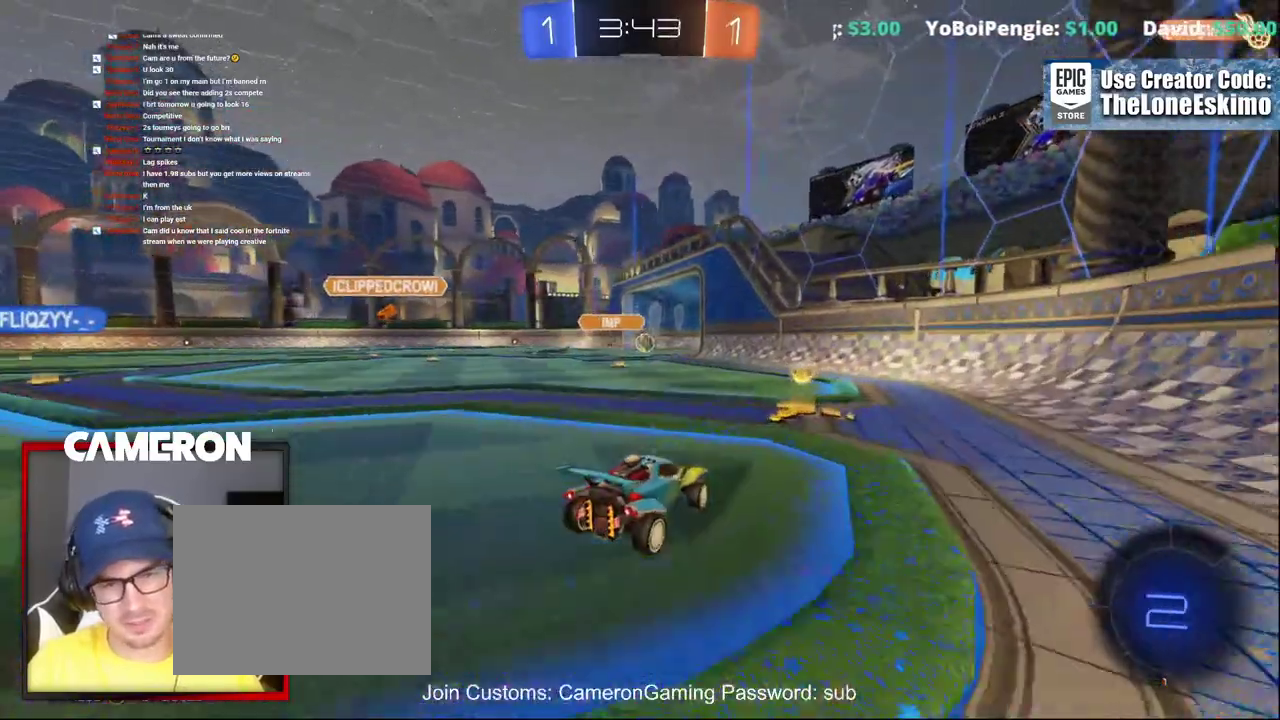
{"buttons": [], "left_stick": "down", "right_stick": "center", "events": [[100, "left_stick", "center"], [433, "left_stick", "down"]]}
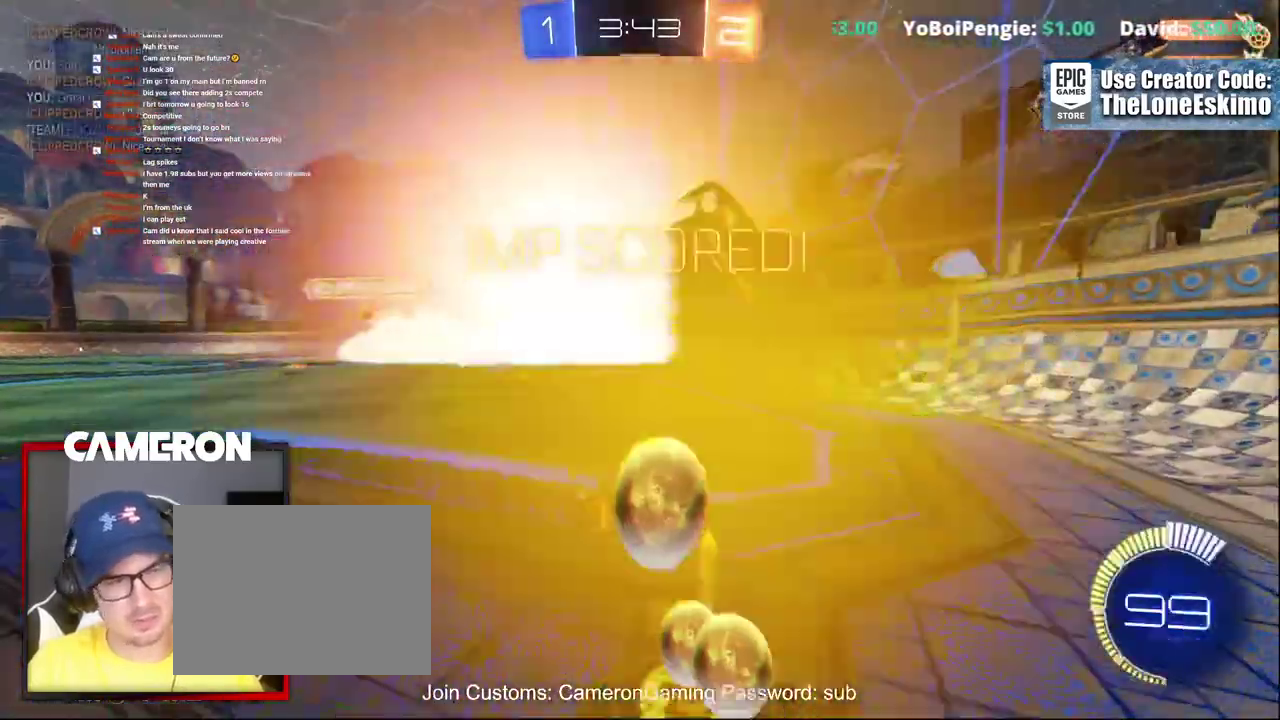
{"buttons": ["A"], "left_stick": "down", "right_stick": "center", "events": [[33, "A", "down"], [33, "L2", "down"], [317, "A", "up"], [367, "L2", "up"], [400, "A", "down"]]}
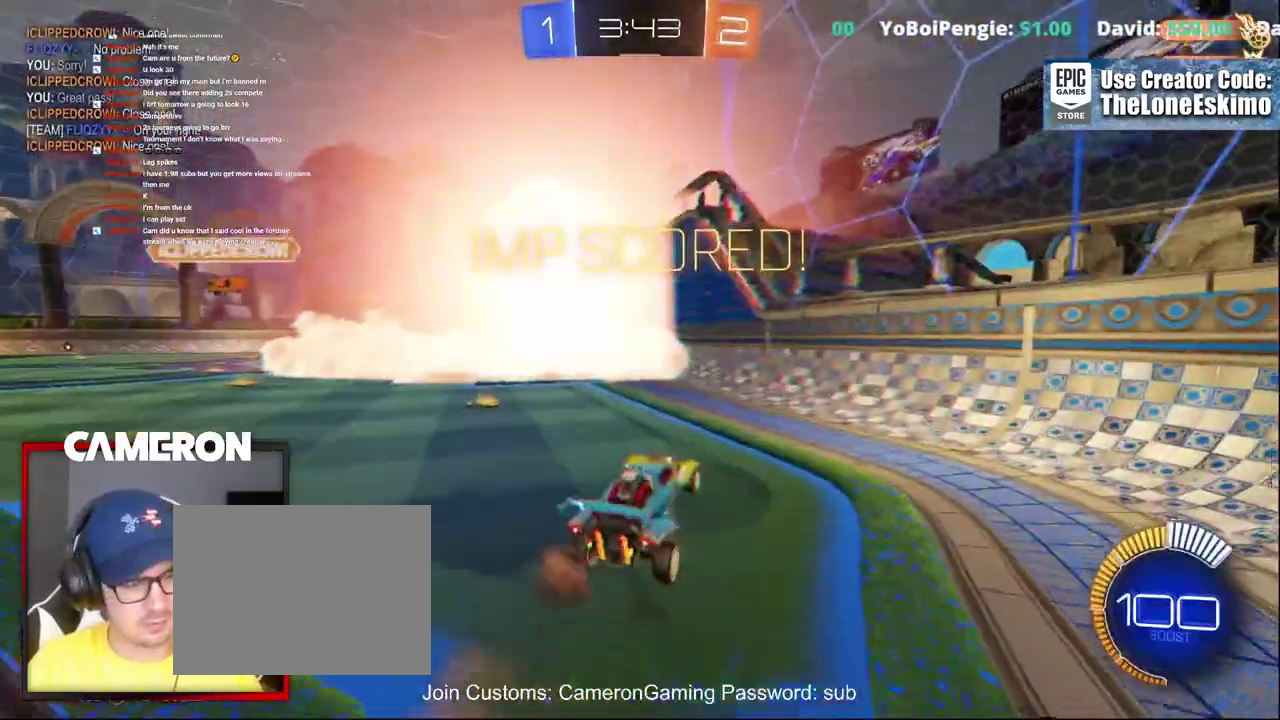
{"buttons": [], "left_stick": "center", "right_stick": "center", "events": [[67, "A", "up"], [150, "left_stick", "center"]]}
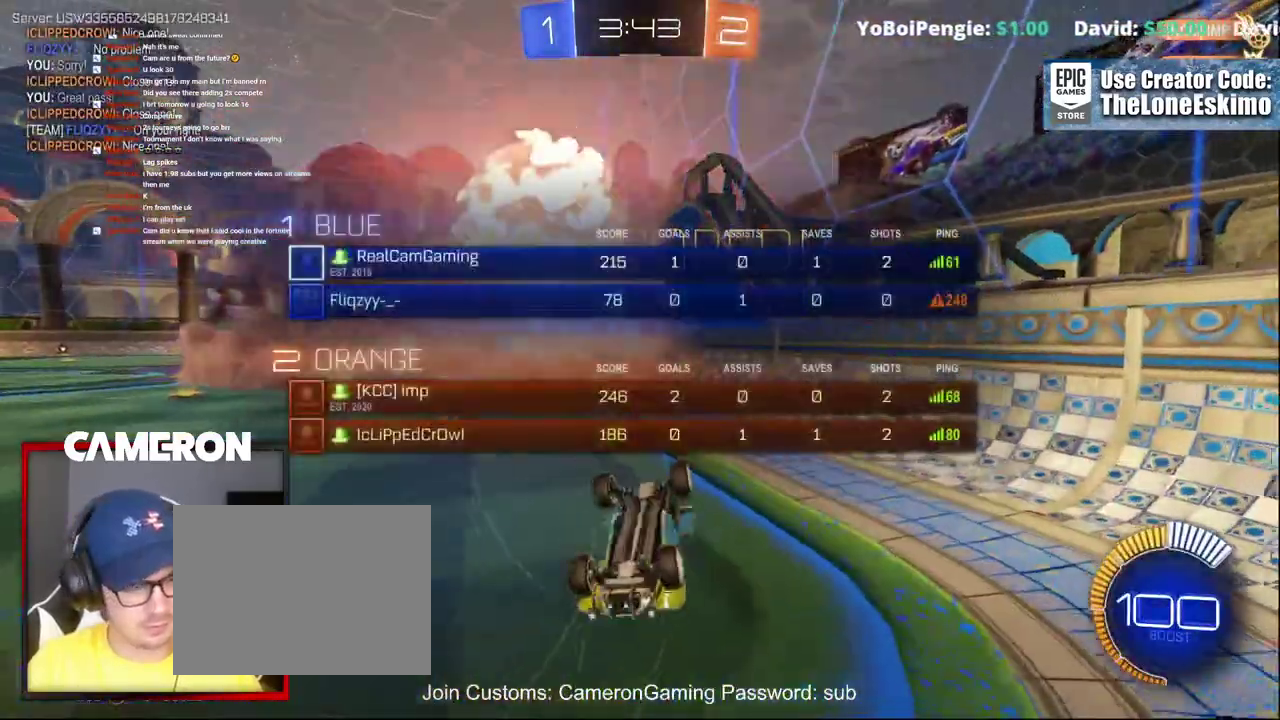
{"buttons": ["A"], "left_stick": "center", "right_stick": "center", "events": [[300, "A", "down"]]}
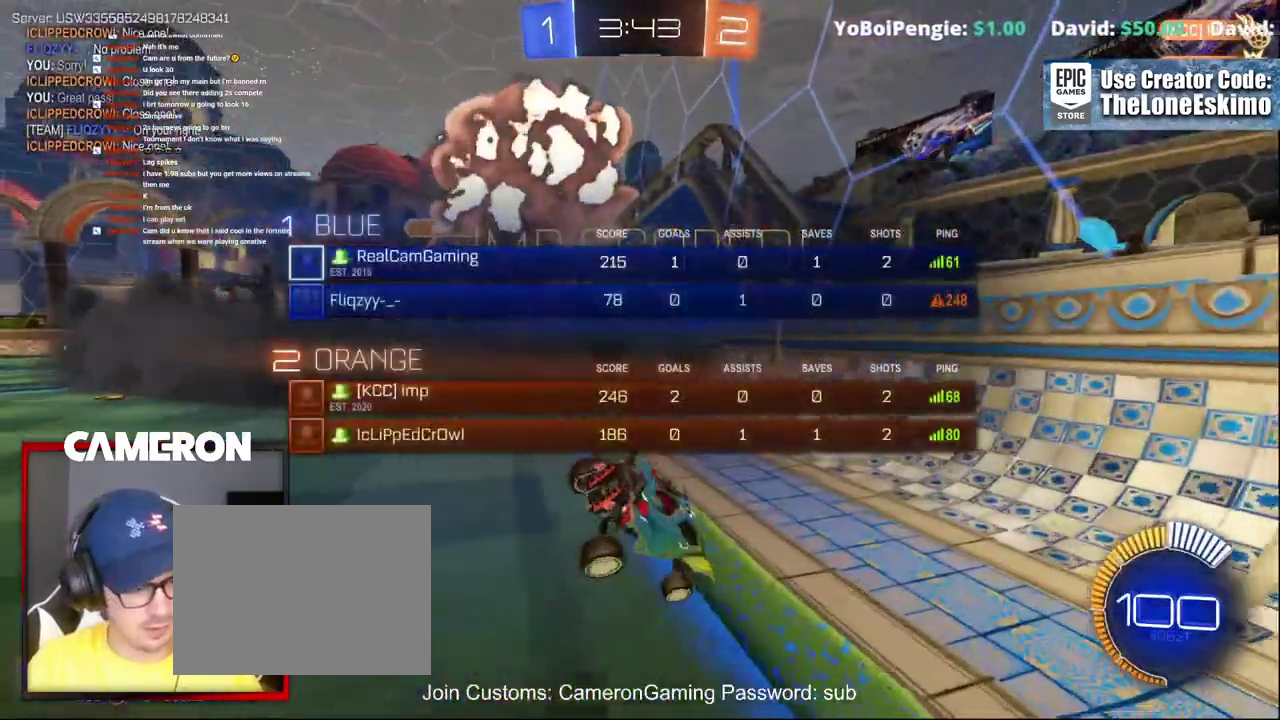
{"buttons": ["A"], "left_stick": "center", "right_stick": "center", "events": [[17, "A", "up"], [150, "A", "down"], [317, "A", "up"], [450, "A", "down"]]}